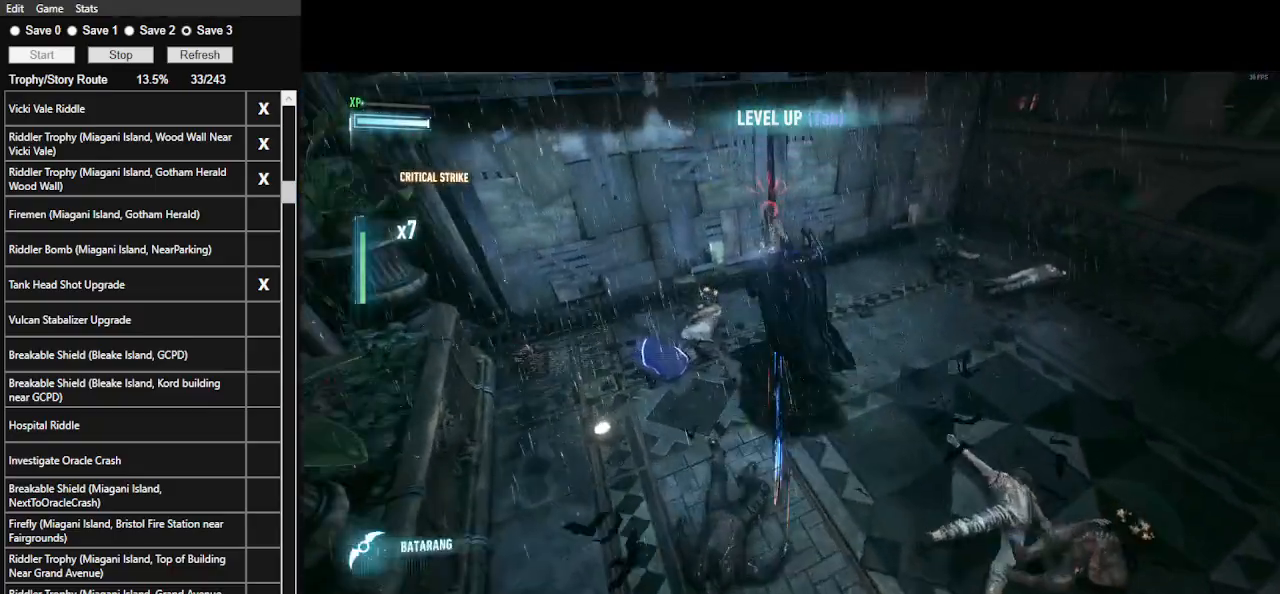
Gameplay with keyboard and mouse; each line is a JSON object with the keys and mouse buttons held at the frame after it. "events" lists presses ("down") and releases ("up") of ".", "/", "0", "1", "2", "3", "4", "5", "6", "7", "8", "9", "a", "alt_l", "alt_r", "b", "backslash", "backspace", "c", "caps_lock", "comma", "ctrl_l", "ctrl_r", "d", "e", "equals", "f", "g", "h", "i", "j", "k", "l", "lbracket", "m", "minus", "n", "o", "p", "q", "quote", "r", "rbracket", "return", "s", "semicolon", "shift_l", "shift_r", "space", "super_l", "super_r", "t", "tab", "tilde", "u", "v", "w", "x", "y", "z", "mouse_left", "mouse_wheel" and "mouse_right" between this image and that frame as [ms after this image, input, new state], when the widget could be followed in between. "mouse_left", "mouse_wheel", "mouse_right" = the "left", "wheel", "right" buttons of the "mouse" list. No other keys are recorded. "wheel" means that the mouse wheel is clicked or scrolled. Not read: mouse_move.
{"keys": ["r", "w"], "mouse": [], "events": [[167, "r", "down"], [300, "r", "up"], [333, "r", "down"], [433, "r", "up"], [500, "r", "down"]]}
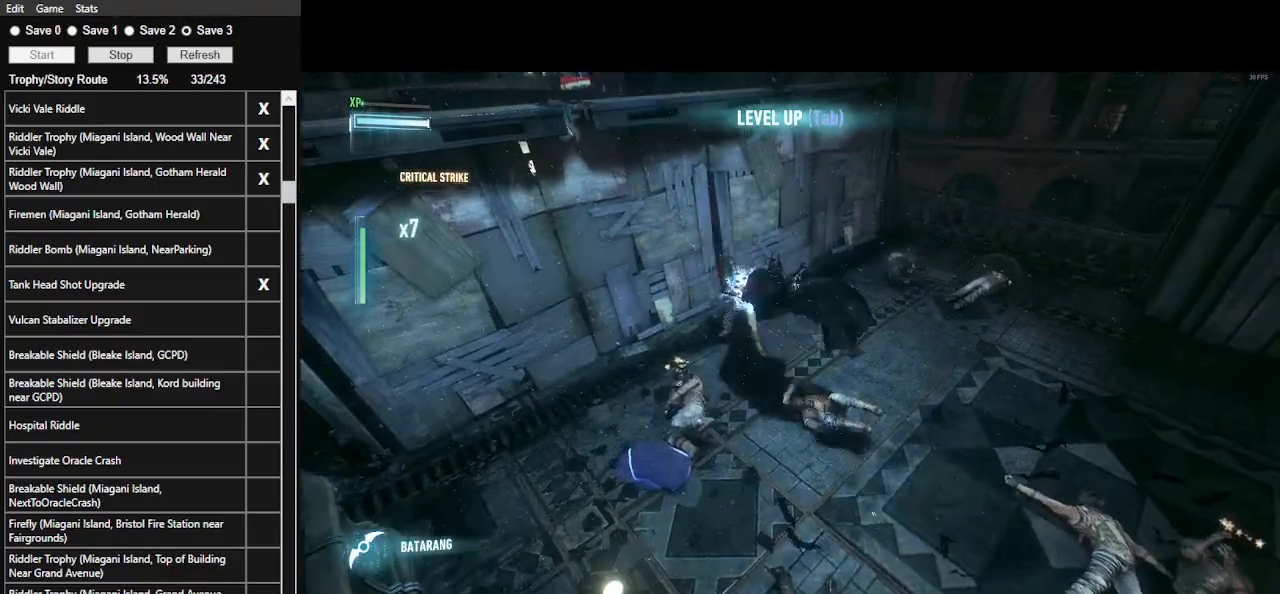
{"keys": ["w"], "mouse": [], "events": [[67, "r", "up"], [133, "r", "down"], [233, "r", "up"], [267, "r", "down"], [400, "r", "up"]]}
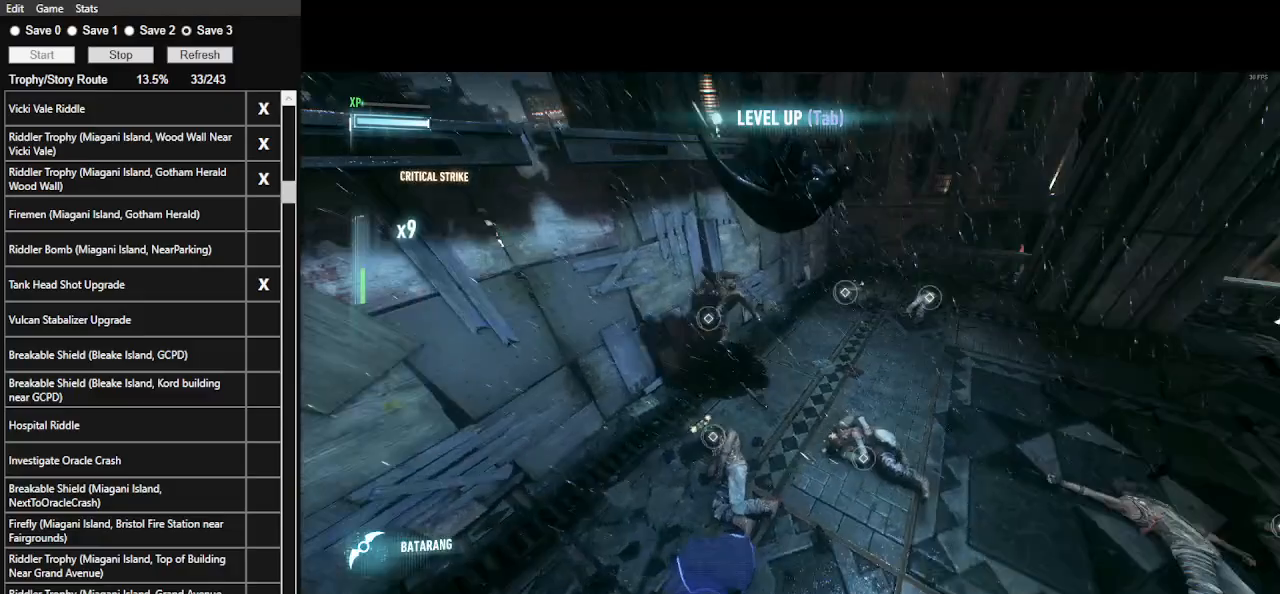
{"keys": ["w"], "mouse": [], "events": []}
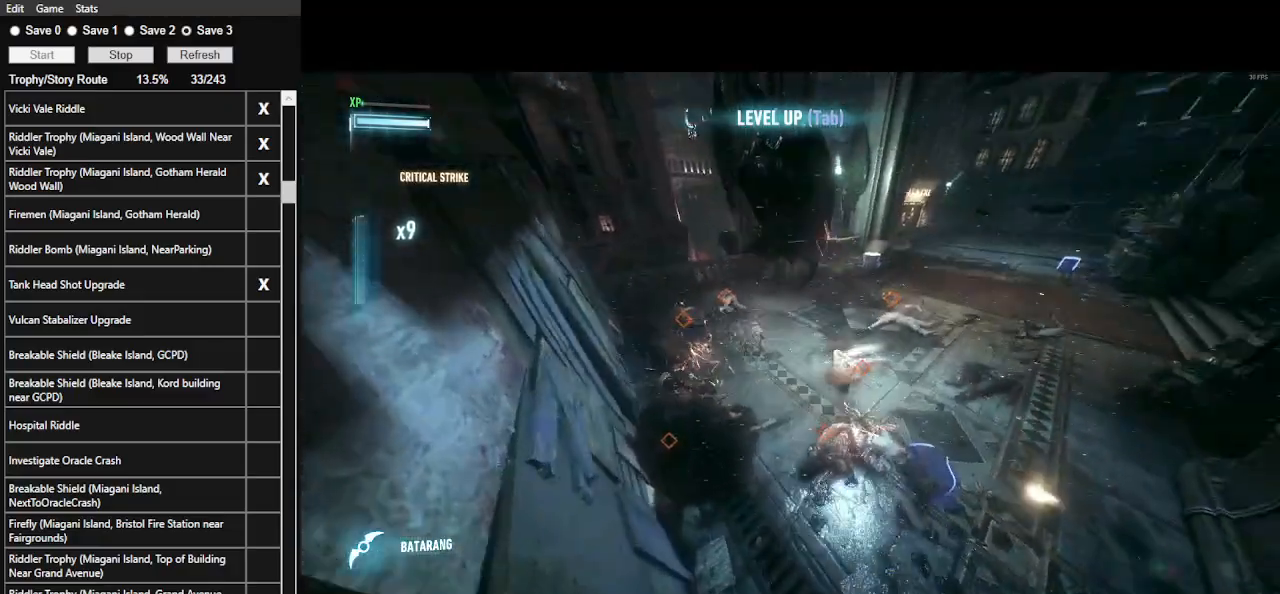
{"keys": ["w"], "mouse": [], "events": []}
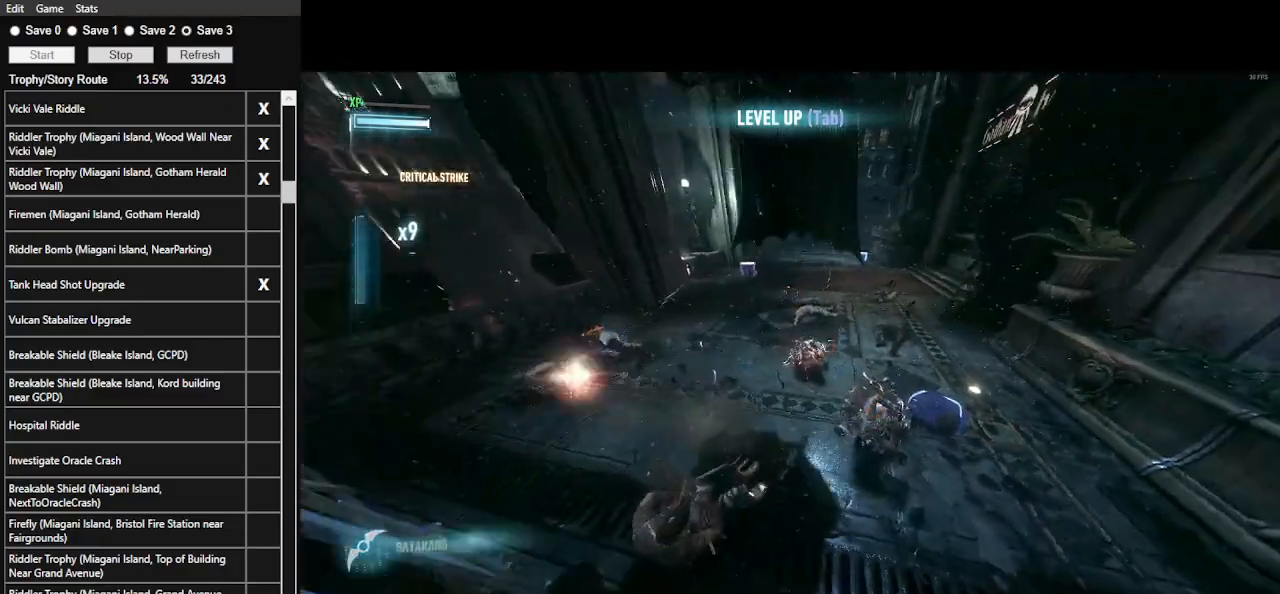
{"keys": [], "mouse": [], "events": [[100, "3", "down"], [233, "3", "up"], [367, "w", "up"]]}